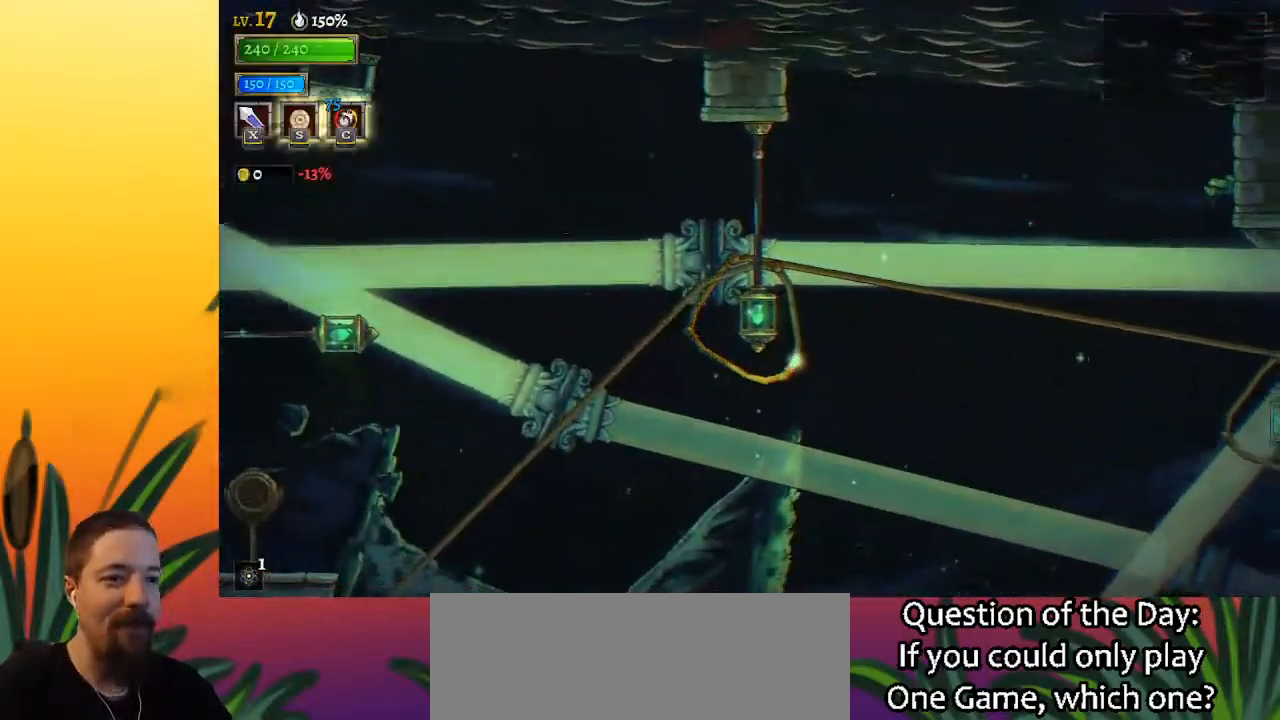
Gameplay with keyboard; each line is a JSON object with the keys held at the frame after it. "events" lists presses ("down") and releases ("up") of "a", "c", "d", "down", "left", "right", "s", "up", "x" and "z" between this image and that frame as [ms after this image, input, new state], when the widget could be followed in between. No other keys are recorded. Mouse input is not recorded.
{"keys": [], "events": []}
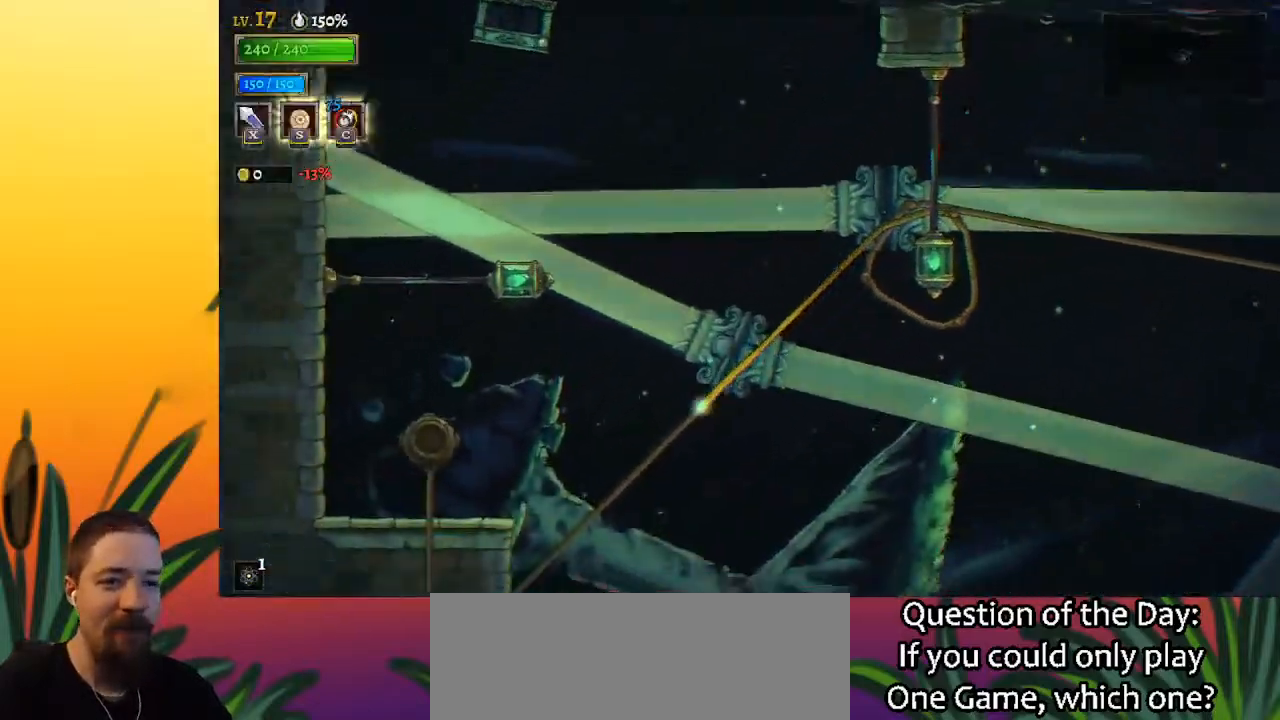
{"keys": [], "events": []}
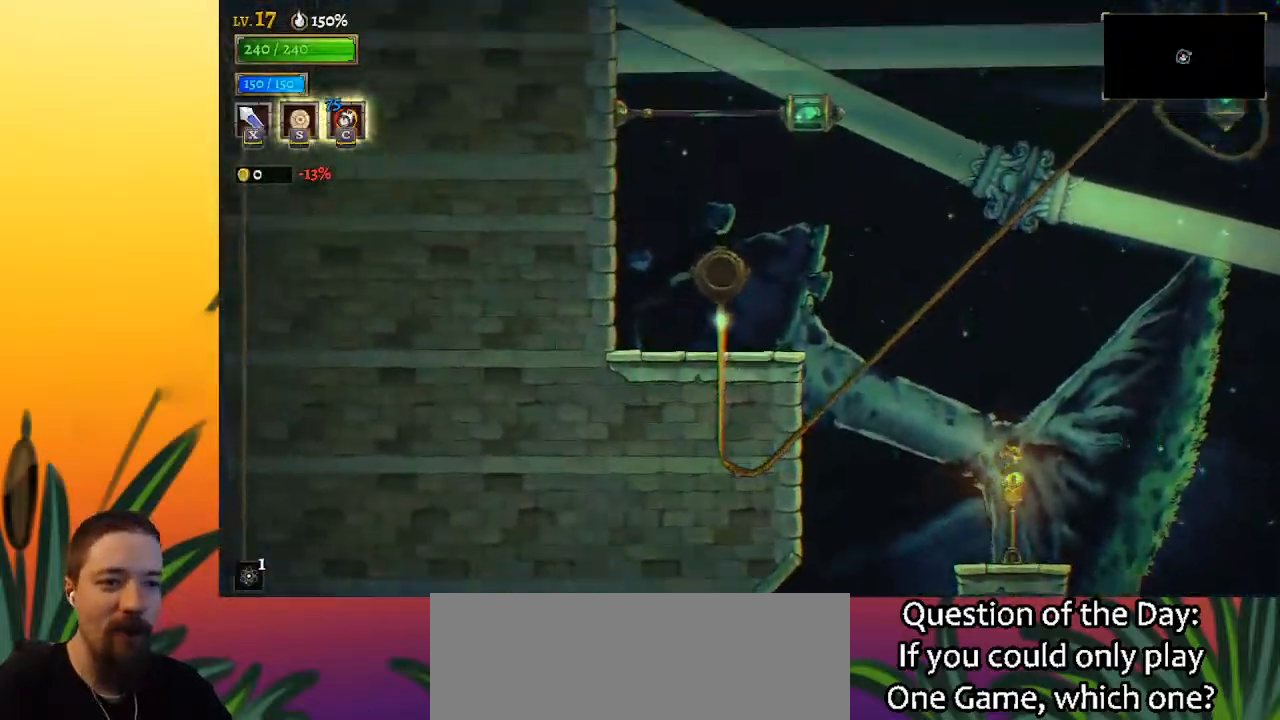
{"keys": ["right"], "events": [[467, "right", "down"]]}
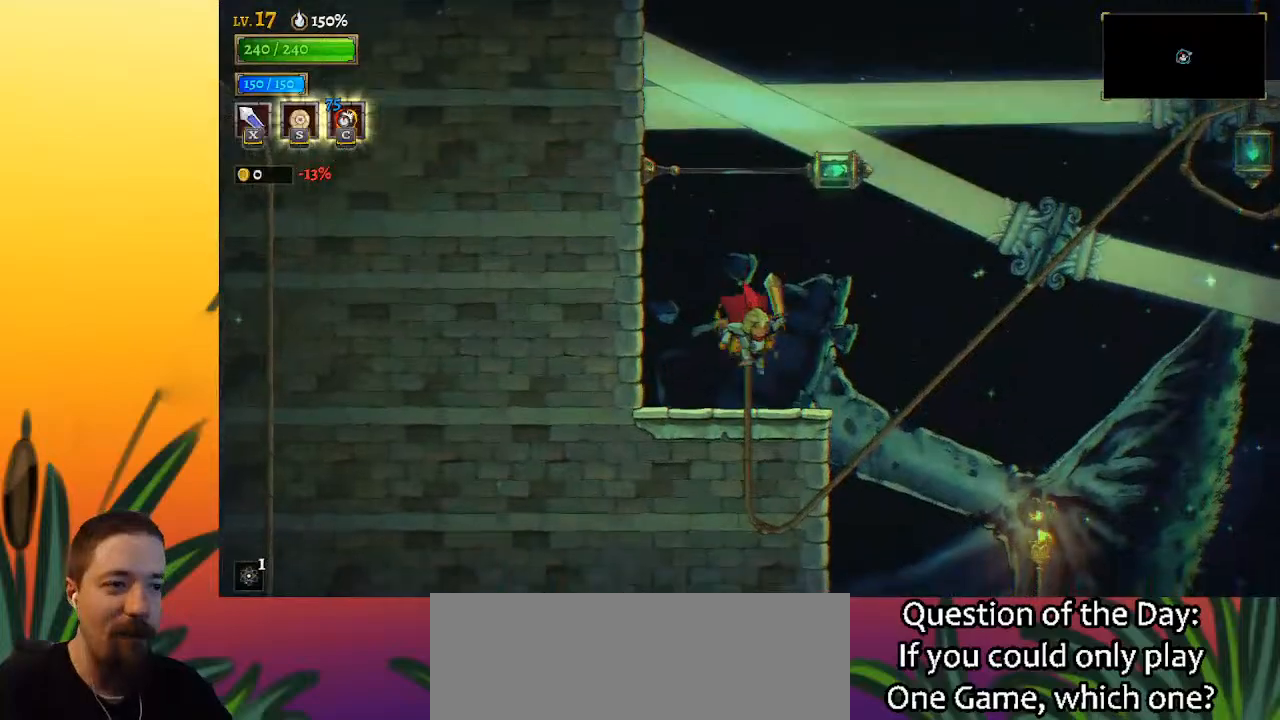
{"keys": ["right", "z"], "events": [[200, "z", "down"]]}
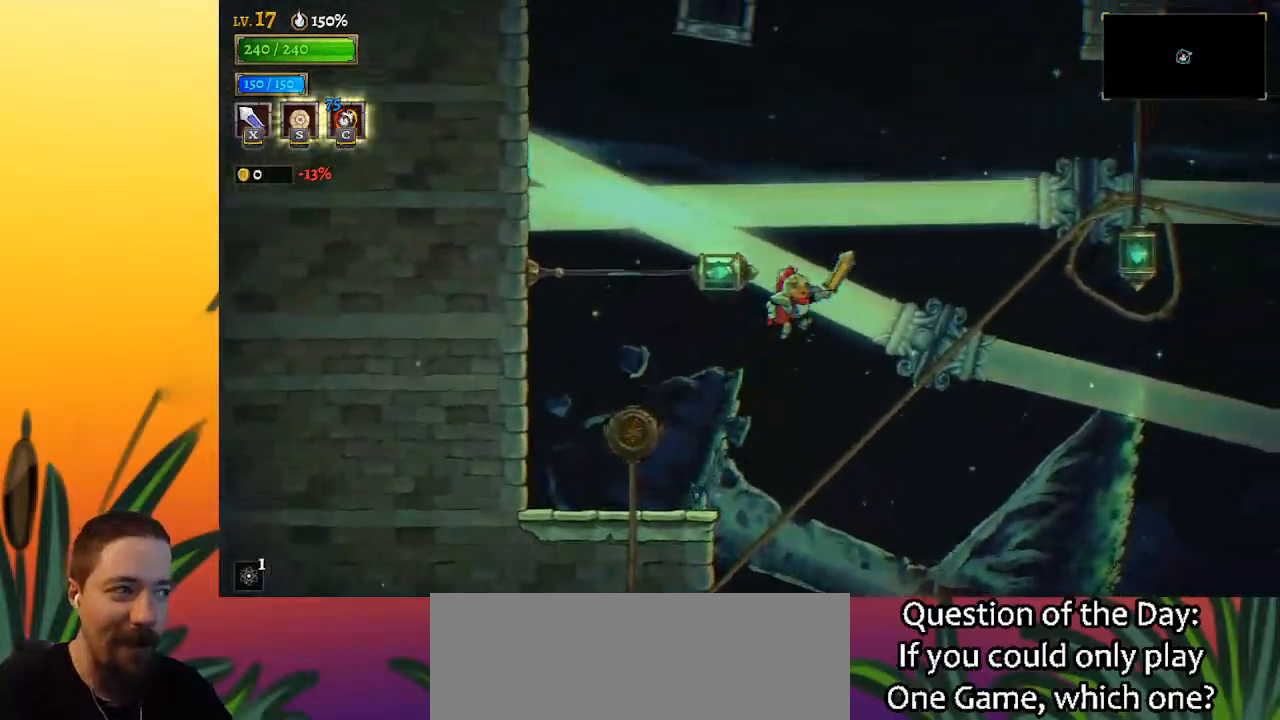
{"keys": ["d", "down", "right"], "events": [[133, "d", "down"], [167, "z", "up"], [500, "down", "down"]]}
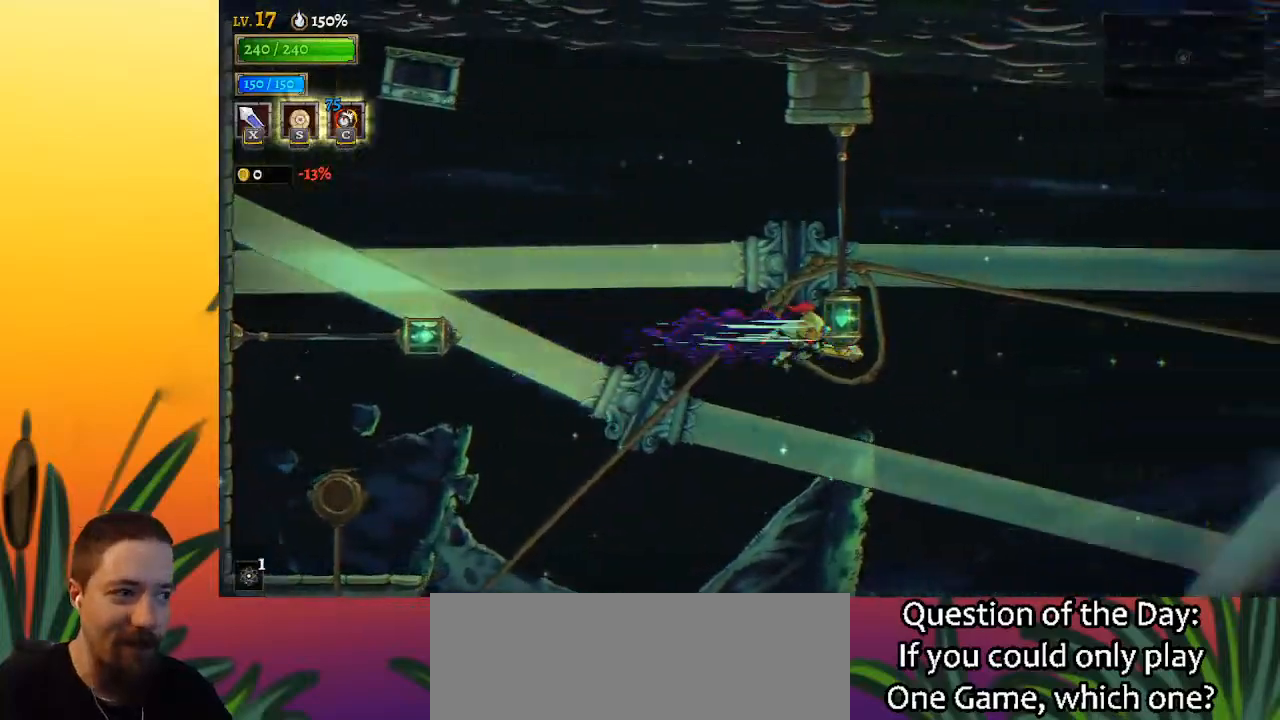
{"keys": ["d", "right"], "events": [[50, "d", "up"], [50, "down", "up"], [100, "d", "down"]]}
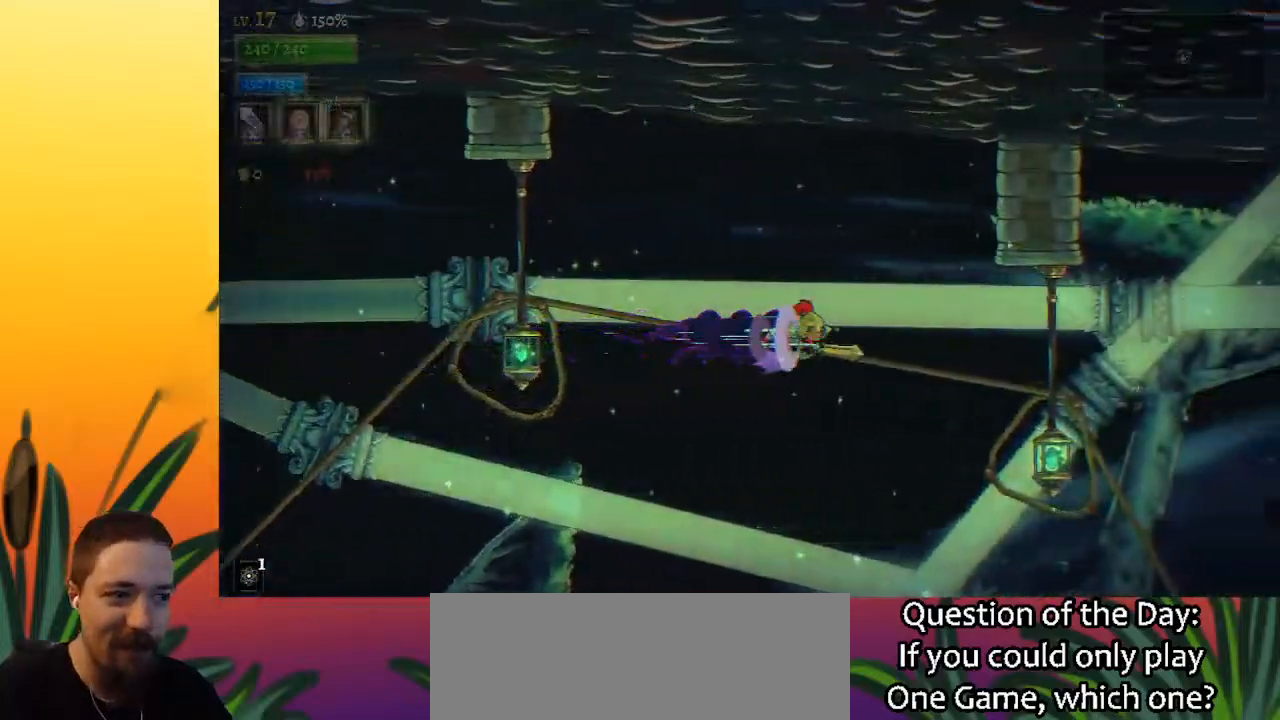
{"keys": ["down", "right"], "events": [[267, "d", "up"], [450, "down", "down"]]}
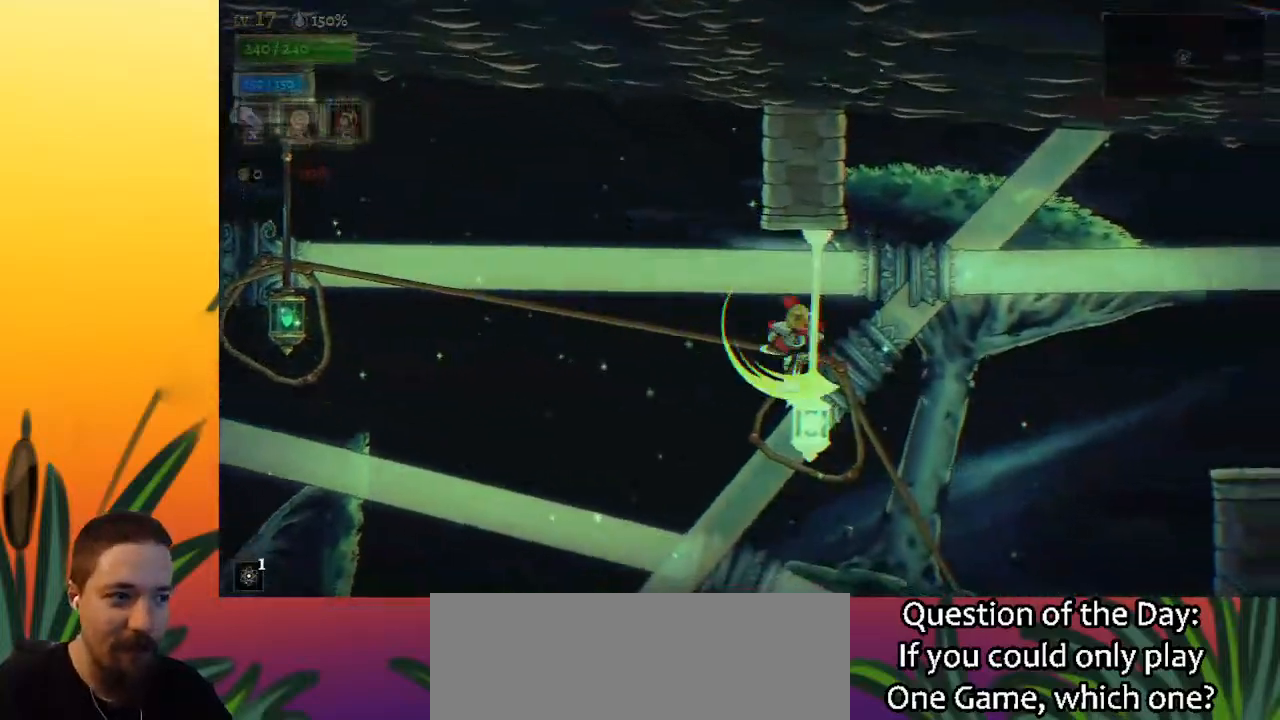
{"keys": ["d", "right"], "events": [[50, "down", "up"], [100, "d", "down"]]}
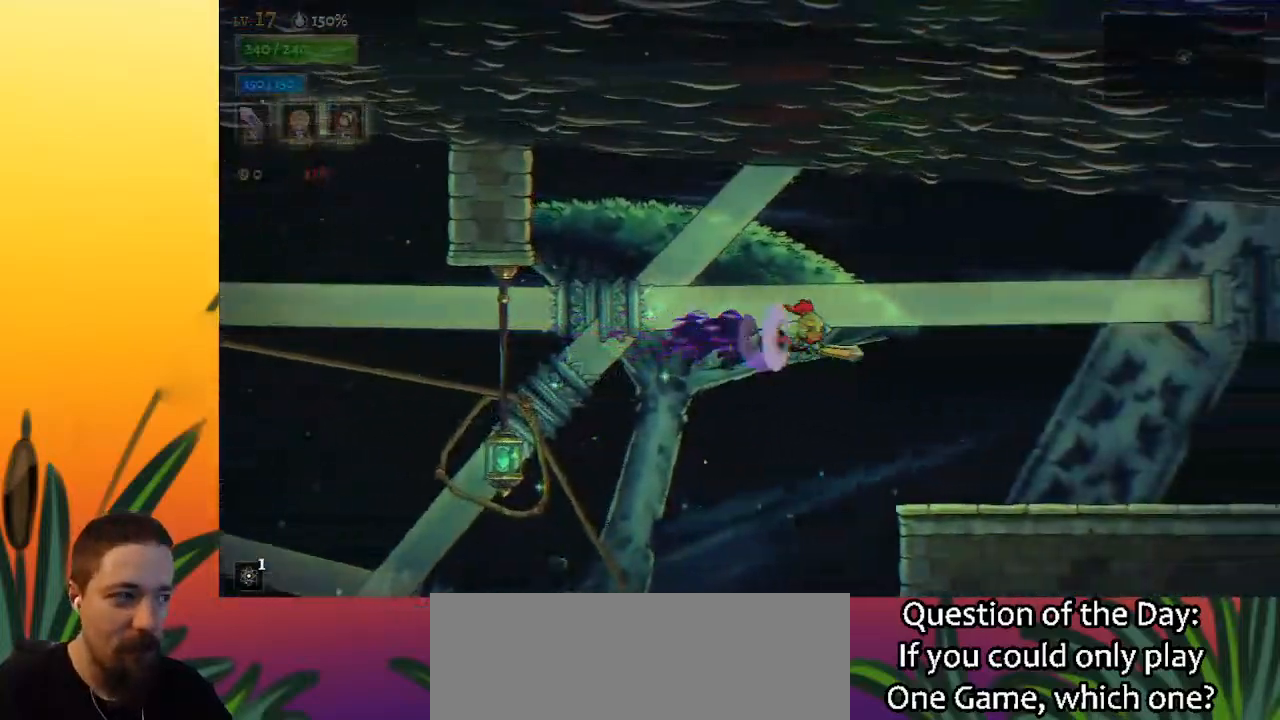
{"keys": ["right"], "events": [[333, "d", "up"]]}
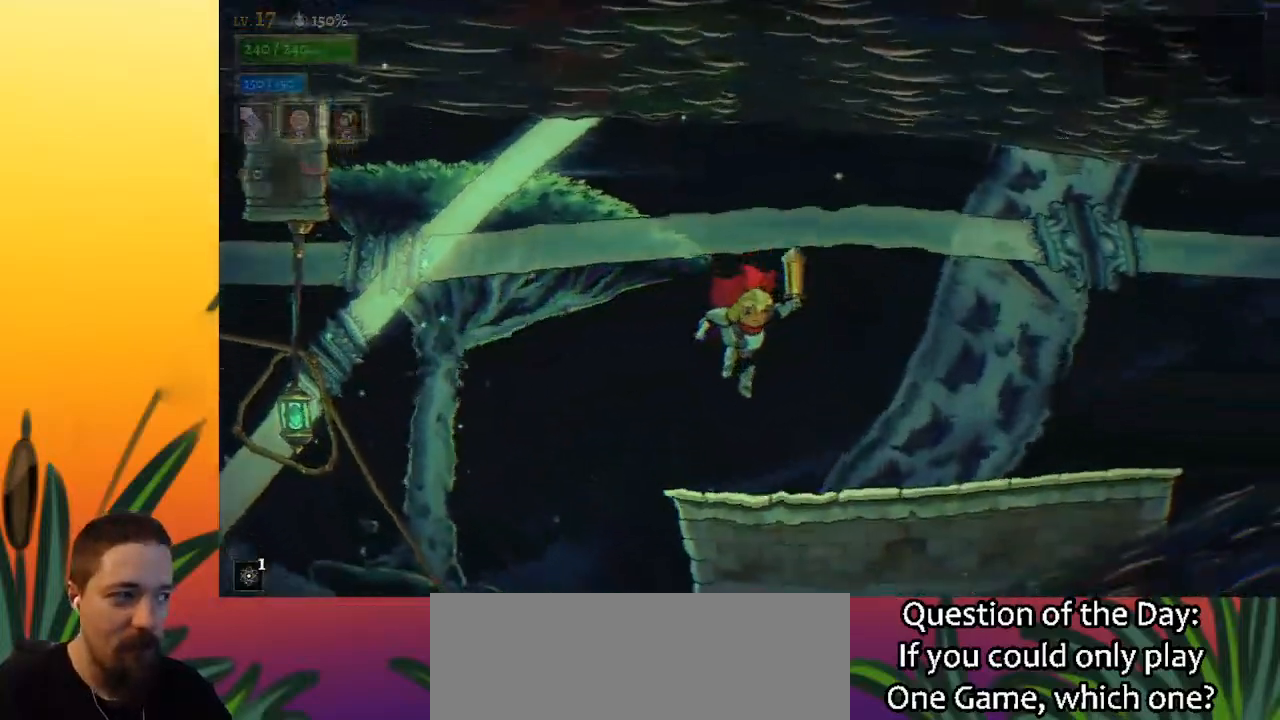
{"keys": [], "events": [[300, "right", "up"]]}
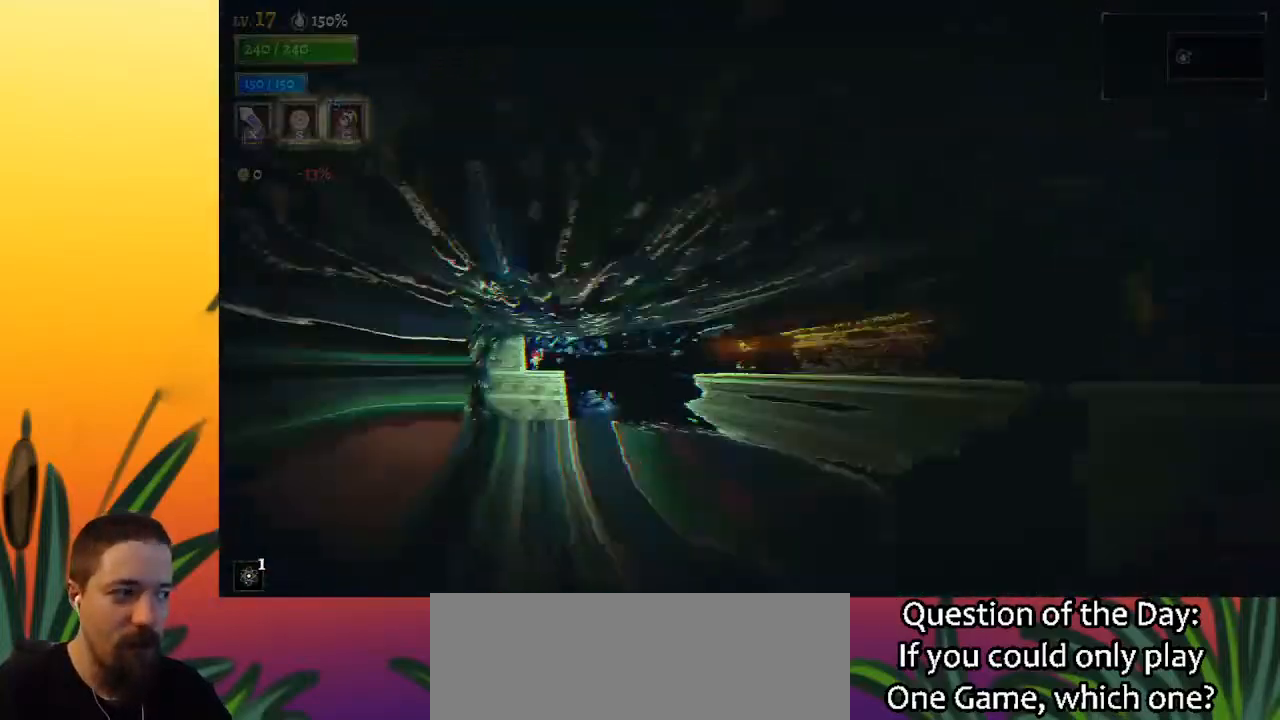
{"keys": ["right"], "events": [[33, "right", "down"]]}
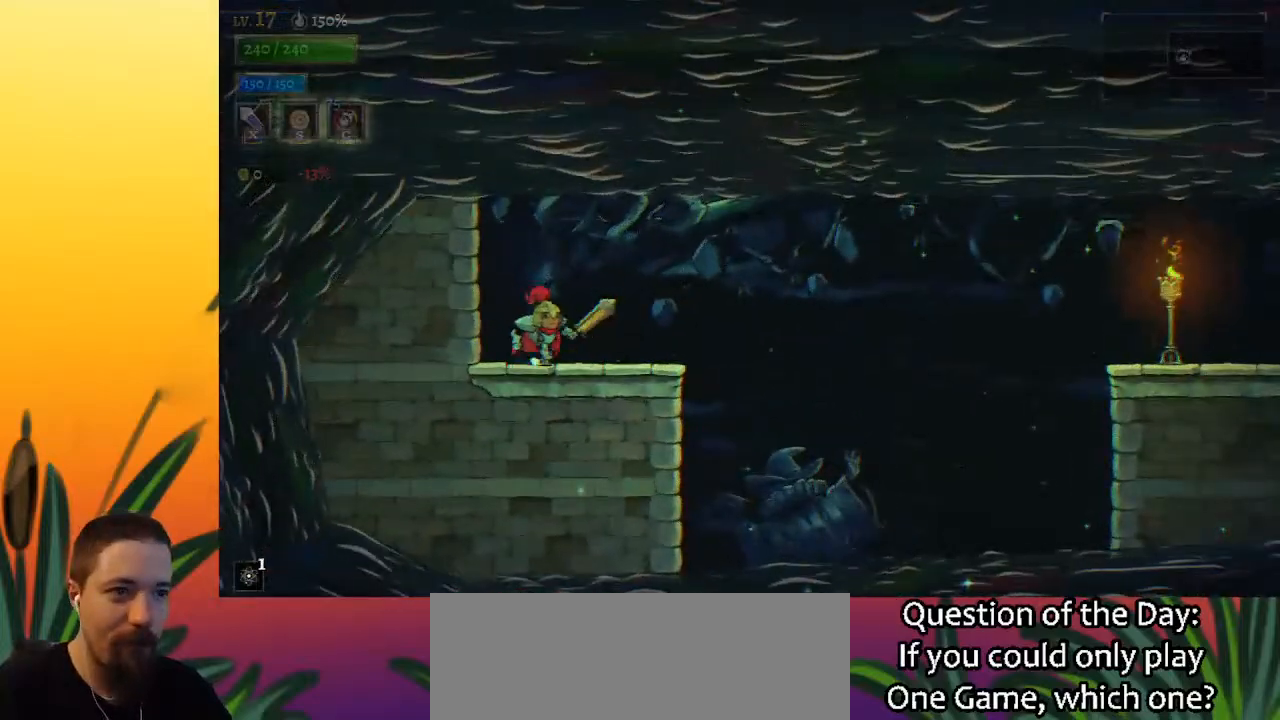
{"keys": ["d", "right"], "events": [[150, "z", "down"], [233, "d", "down"], [283, "z", "up"]]}
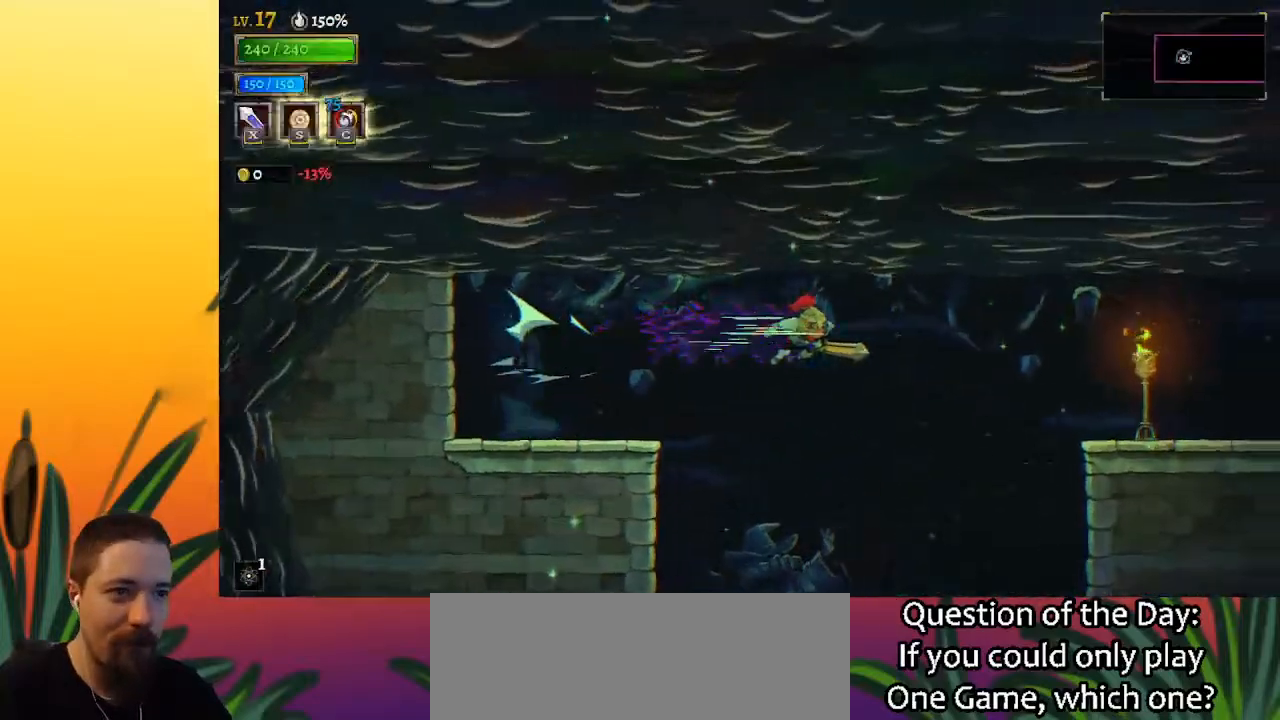
{"keys": ["right"], "events": [[400, "d", "up"]]}
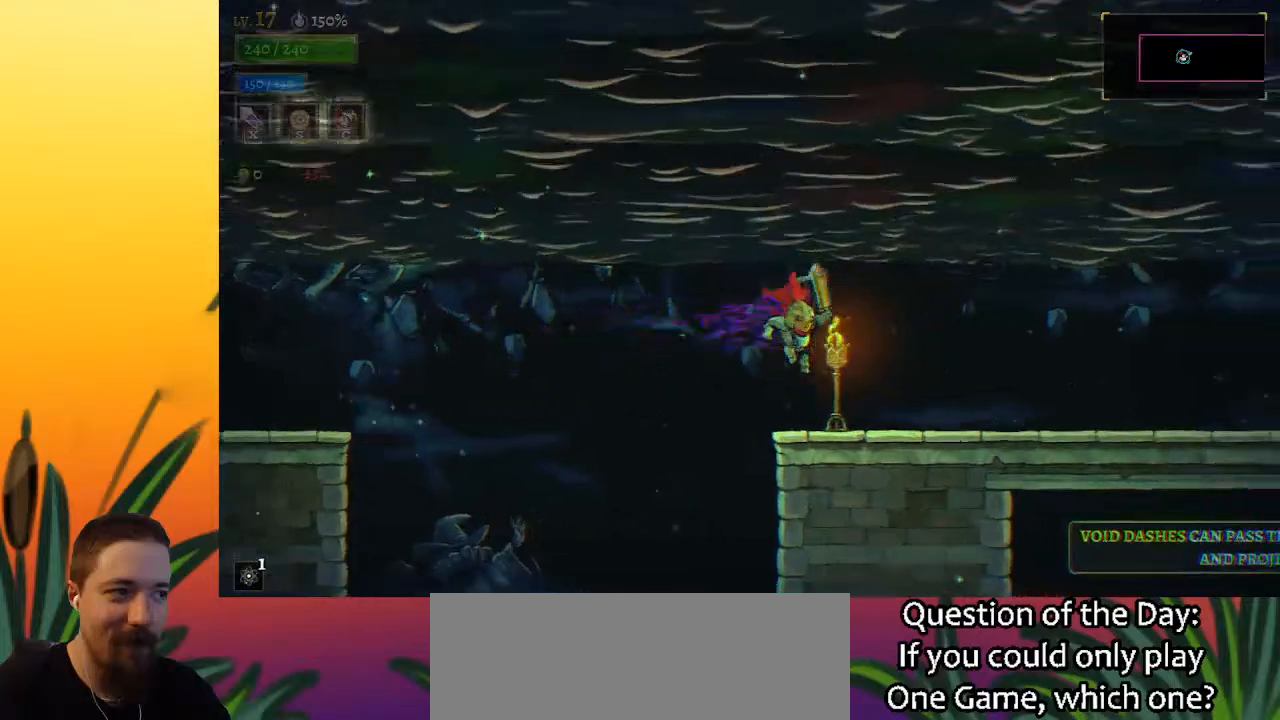
{"keys": ["d", "right"], "events": [[283, "d", "down"]]}
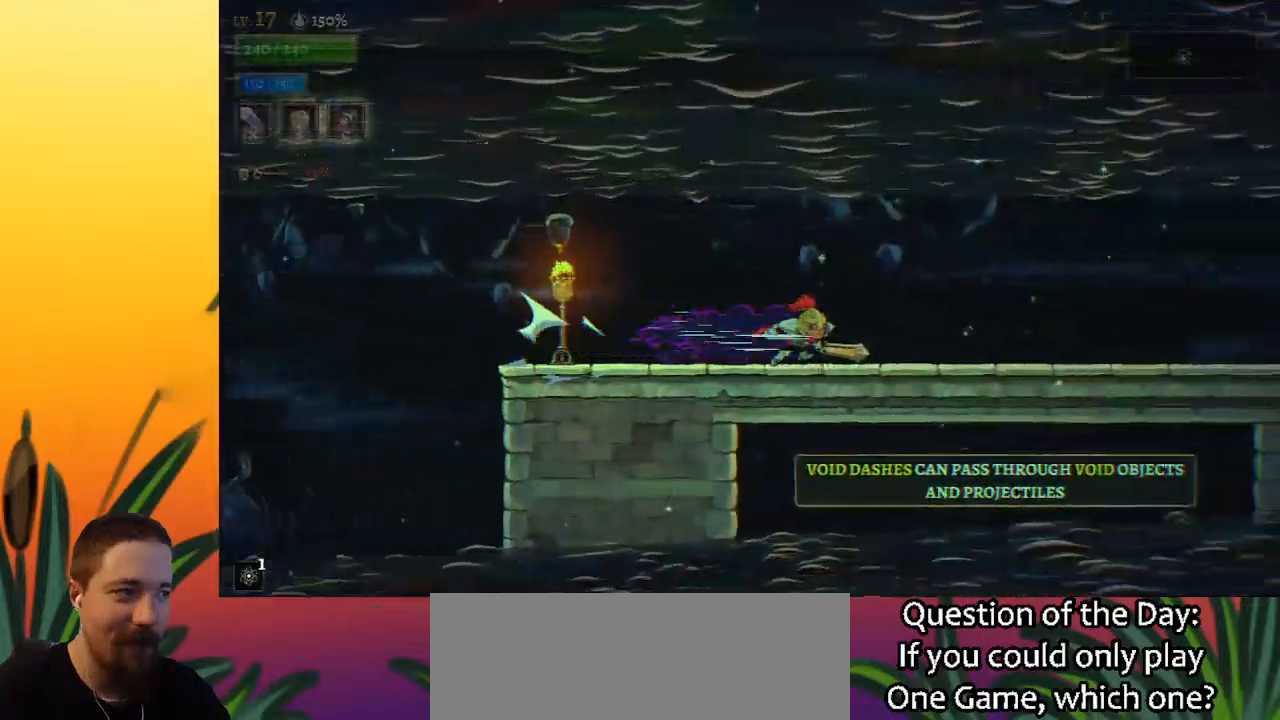
{"keys": ["d", "right"], "events": []}
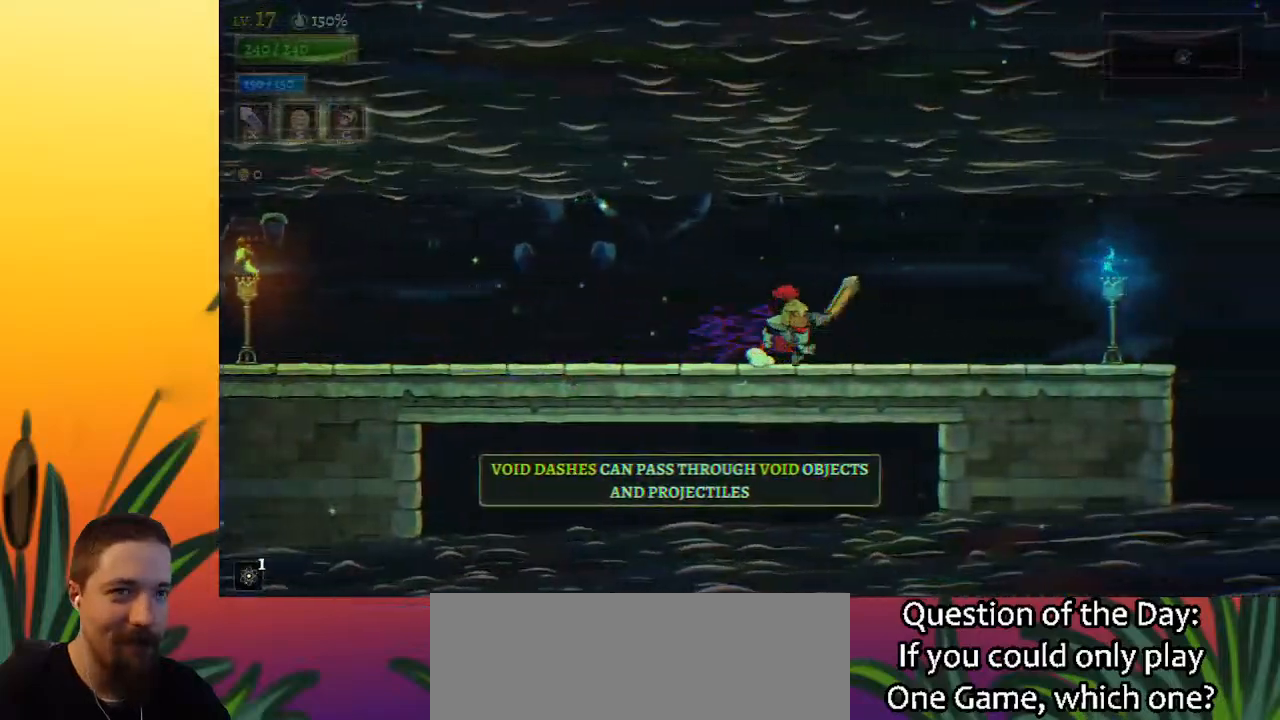
{"keys": [], "events": [[17, "d", "up"], [350, "right", "up"], [400, "c", "down"], [483, "c", "up"]]}
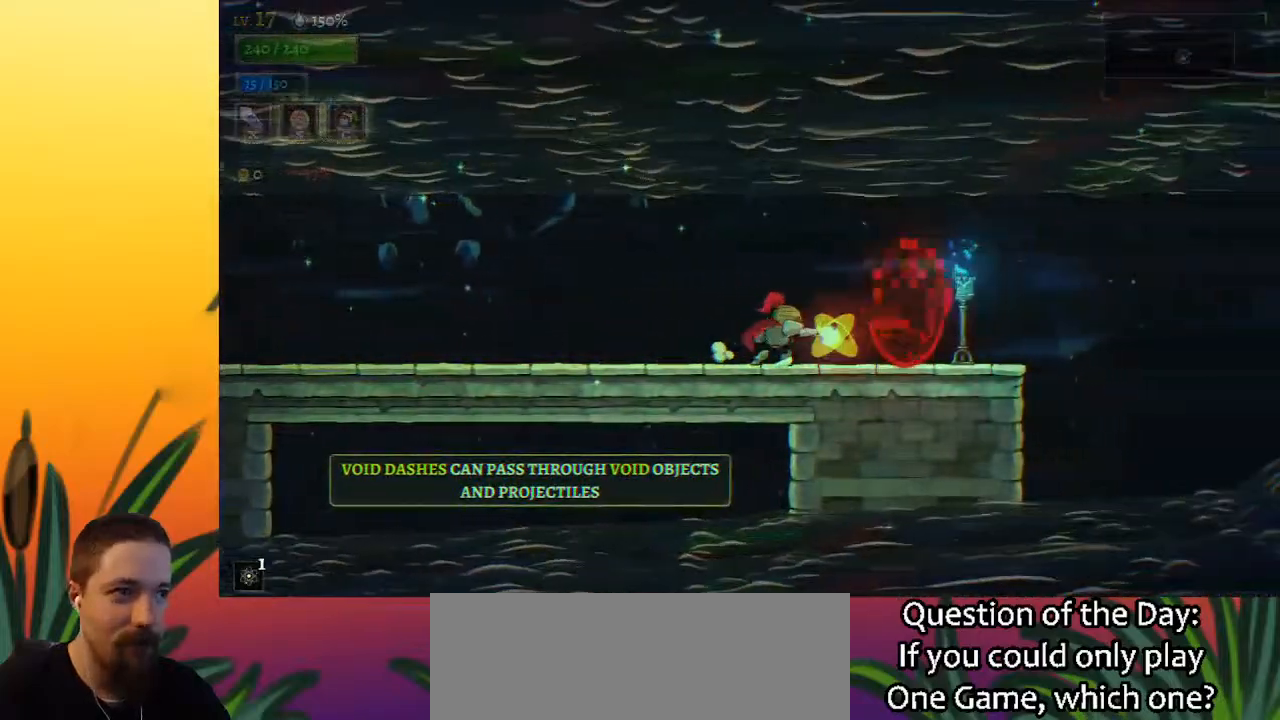
{"keys": ["right"], "events": [[83, "left", "down"], [367, "left", "up"], [467, "right", "down"]]}
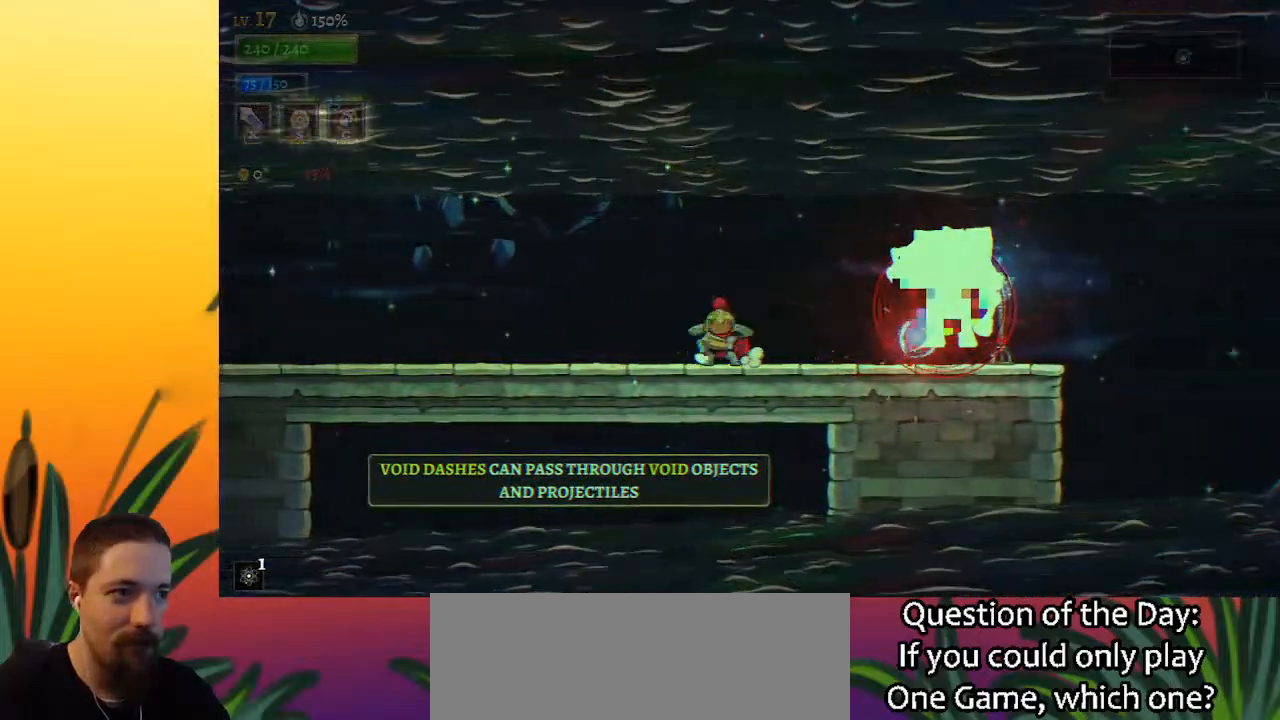
{"keys": [], "events": [[283, "x", "down"], [333, "right", "up"], [433, "x", "up"]]}
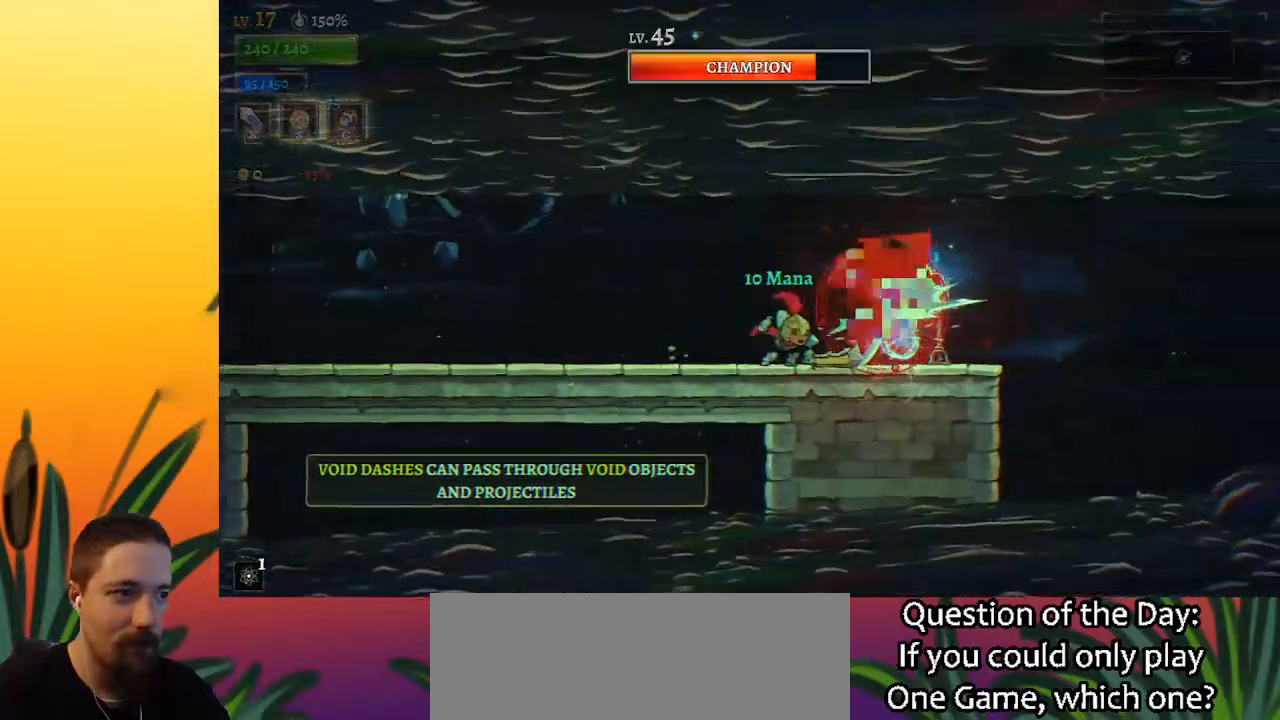
{"keys": ["a", "left"], "events": [[217, "x", "down"], [317, "x", "up"], [350, "left", "down"], [400, "a", "down"]]}
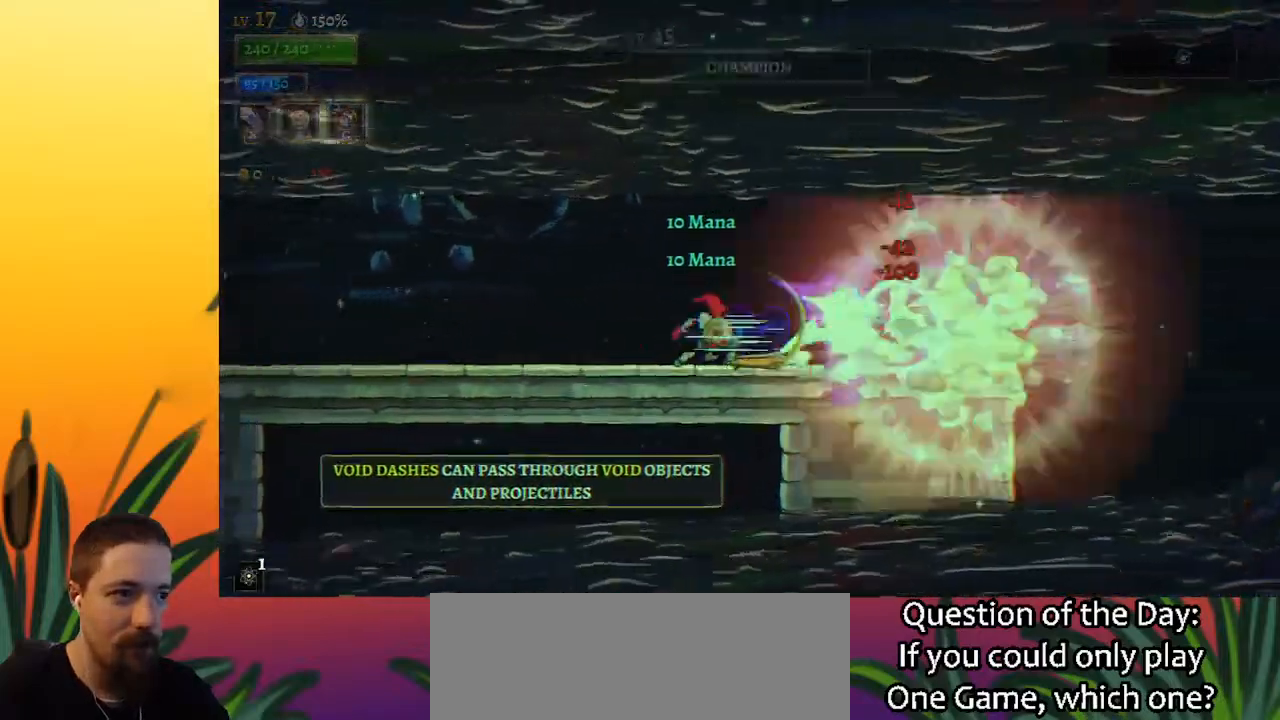
{"keys": [], "events": [[233, "a", "up"], [467, "left", "up"]]}
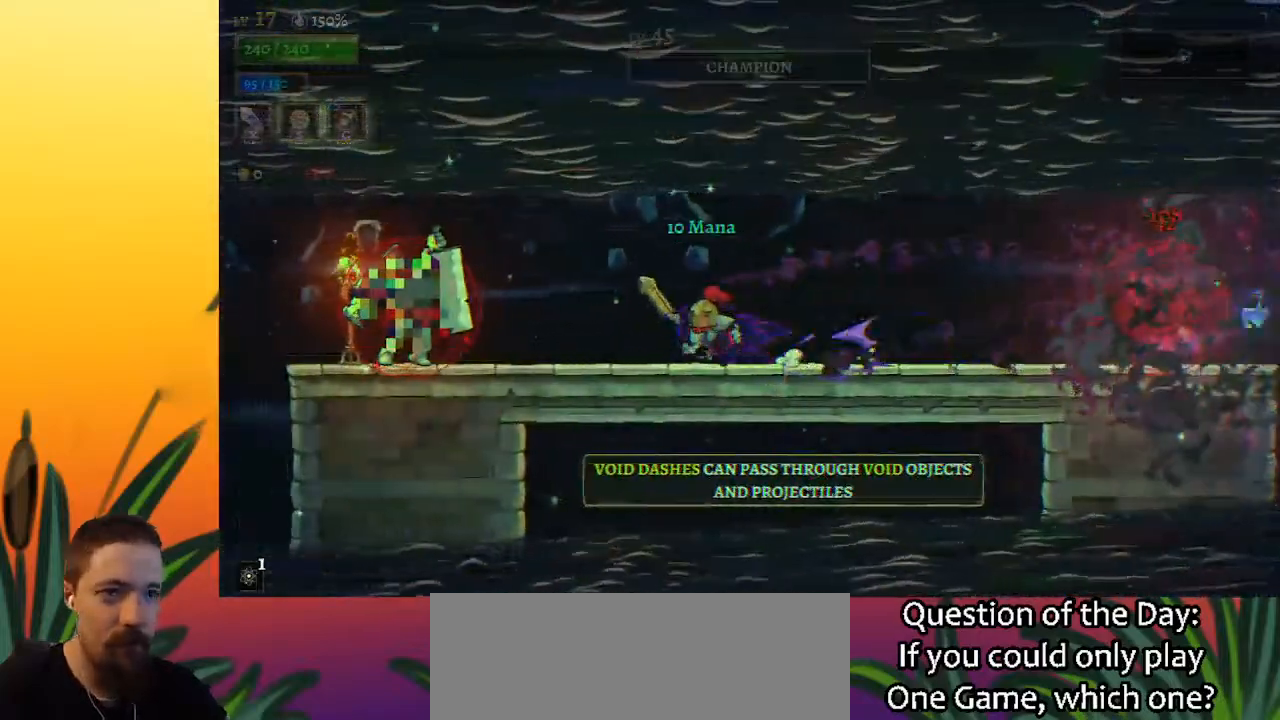
{"keys": ["right"], "events": [[200, "right", "down"]]}
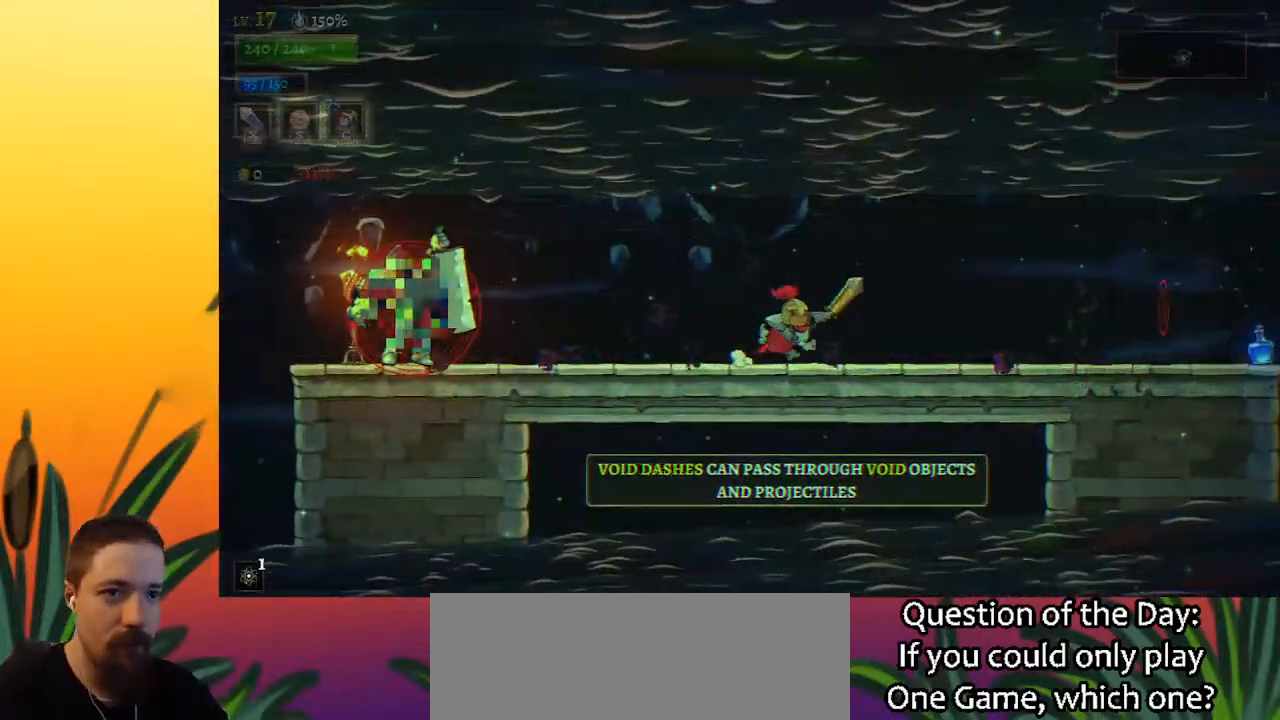
{"keys": ["a", "left", "x"], "events": [[217, "right", "up"], [267, "left", "down"], [317, "a", "down"], [500, "x", "down"]]}
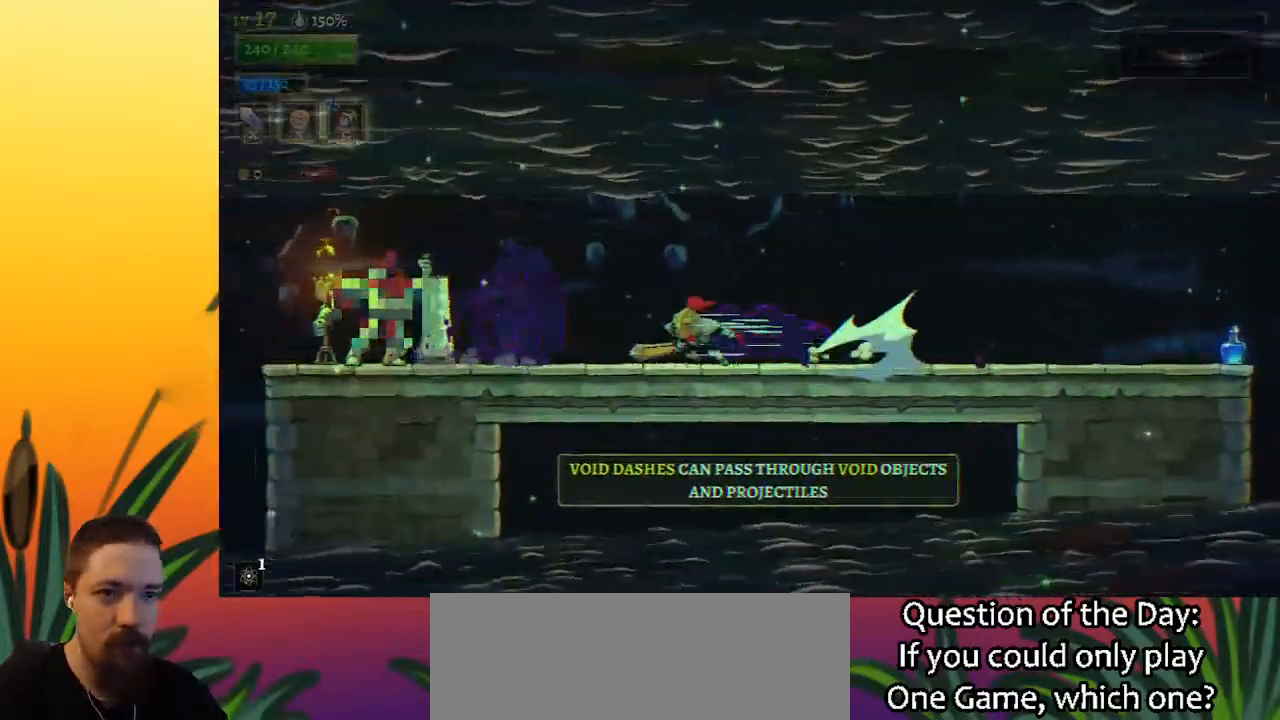
{"keys": [], "events": [[283, "a", "up"], [333, "left", "up"], [333, "x", "up"]]}
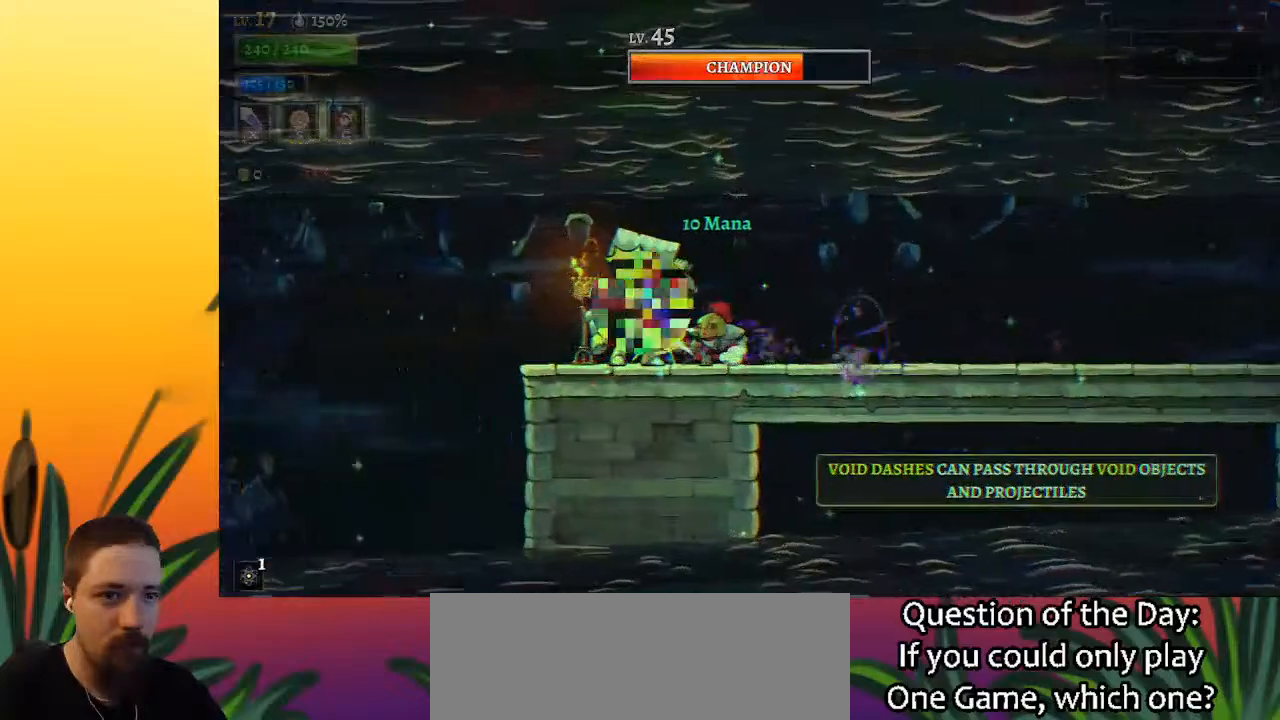
{"keys": ["left"], "events": [[67, "x", "down"], [167, "x", "up"], [300, "right", "down"], [450, "right", "up"], [500, "left", "down"]]}
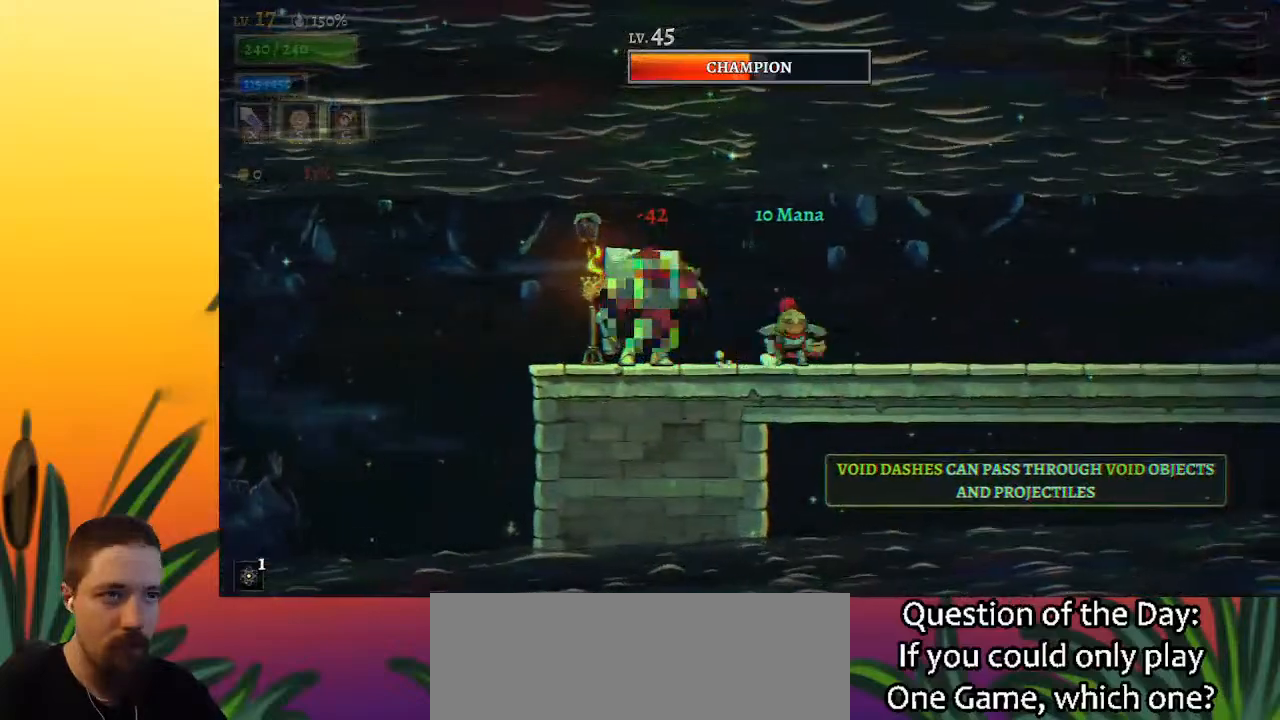
{"keys": ["left", "x"], "events": [[33, "x", "down"], [133, "left", "up"], [133, "x", "up"], [233, "right", "down"], [417, "left", "down"], [467, "right", "up"], [467, "x", "down"]]}
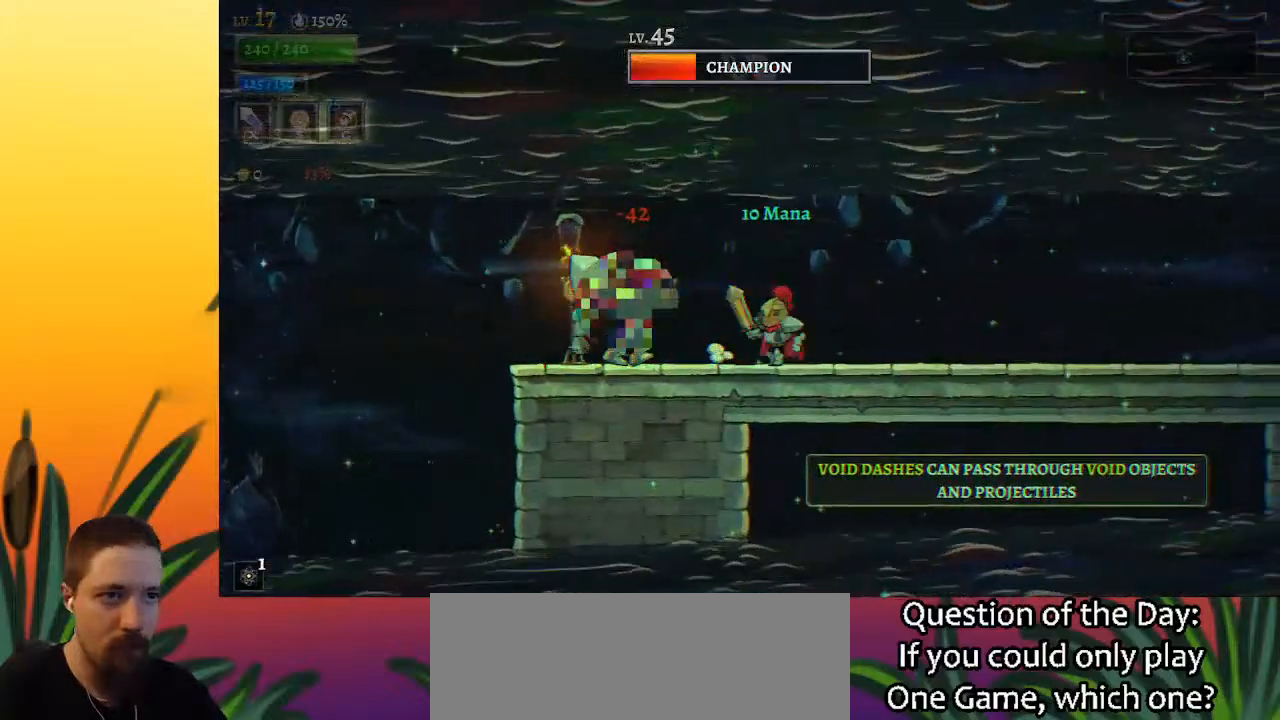
{"keys": ["x"], "events": [[50, "x", "up"], [100, "left", "up"], [433, "x", "down"]]}
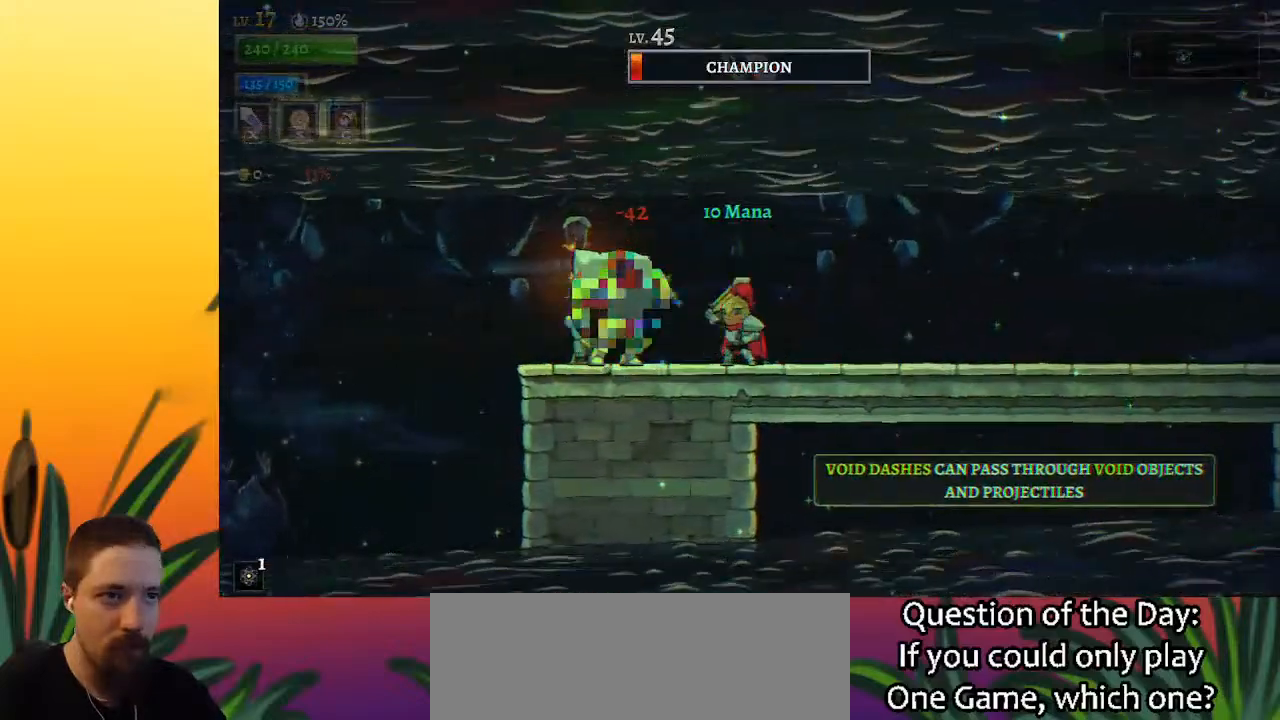
{"keys": [], "events": [[33, "x", "up"], [67, "left", "down"], [167, "left", "up"]]}